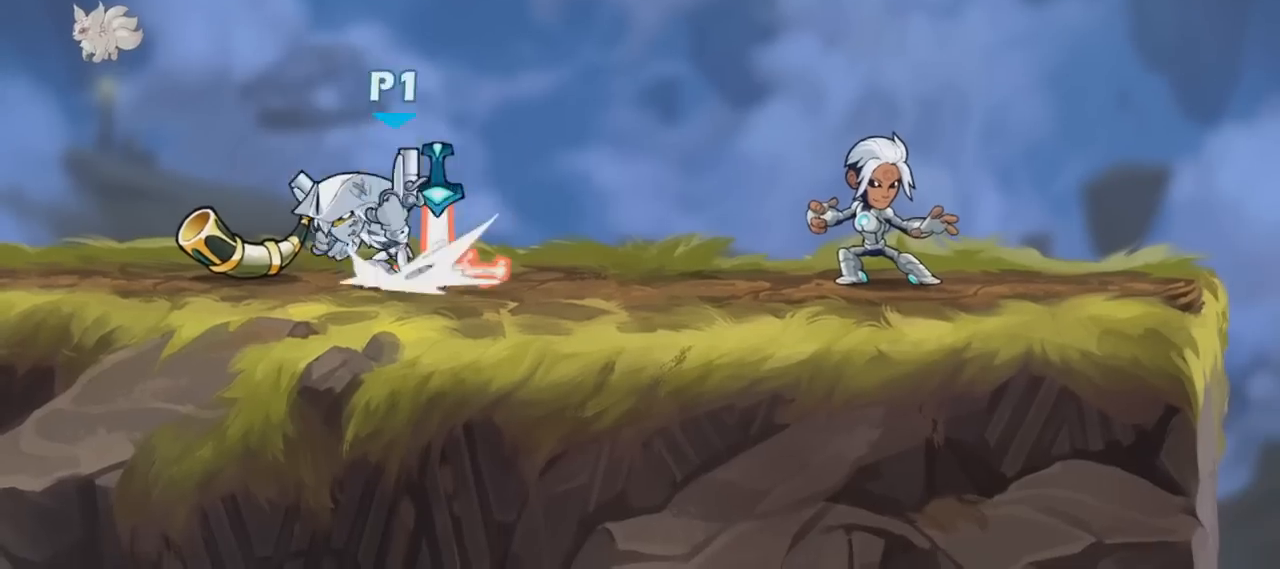
Gameplay with keyboard and mouse; each line is a JSON object with the keys and mouse buttons held at the frame after it. "events" lists presses ("down") and releases ("up") of "a", "d", "s", "shift", "space", "w", "mouse_left", "mouse_wheel" and "mouse_right" between this image and that frame as [ms after this image, input, new state], when the widget could be followed in between. "mouse_left", "mouse_wheel", "mouse_right" = the "left", "wheel", "right" buttons of the "mouse" list. No other keys are recorded. "wheel" means that the mouse wheel is clicked or scrolled. "mouse_move" is the direction in which the mouse moves at that frame (one of eight, or "still"), when it could be read.
{"keys": ["a", "d", "s"], "mouse": [], "mouse_move": "left", "events": [[66, "a", "up"], [66, "d", "down"], [66, "shift", "up"], [133, "s", "down"], [166, "space", "down"], [267, "s", "up"], [300, "space", "up"], [367, "a", "down"], [367, "d", "up"], [367, "s", "down"], [400, "d", "down"], [433, "a", "up"], [500, "a", "down"]]}
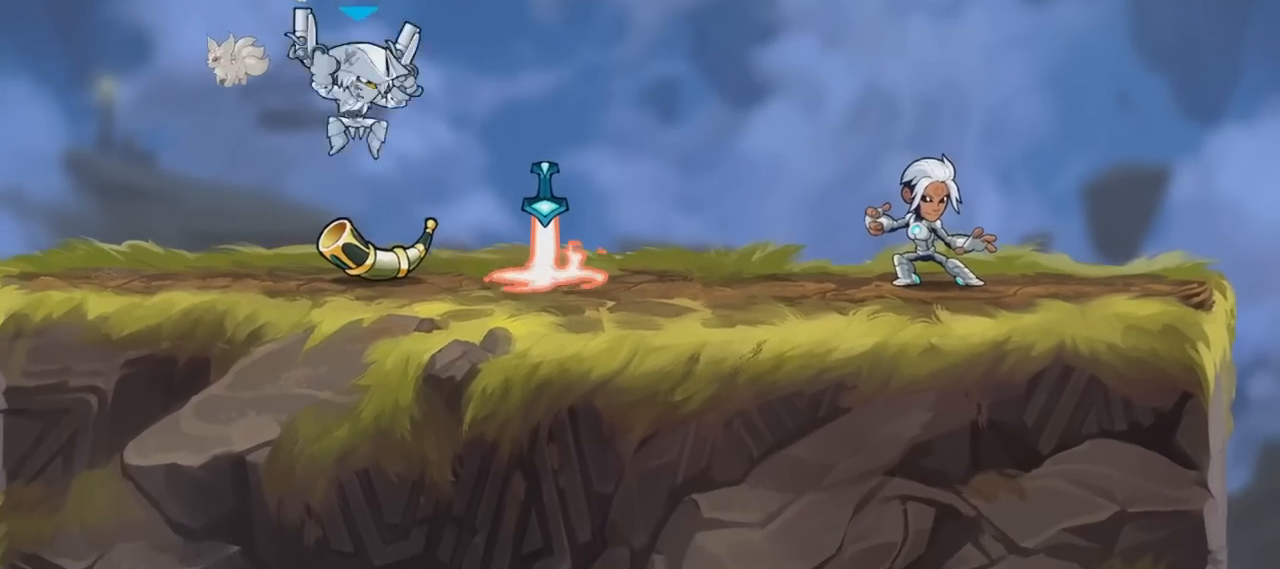
{"keys": ["a", "s"], "mouse": [], "mouse_move": "still", "events": [[100, "a", "up"], [100, "space", "down"], [134, "a", "down"], [134, "s", "up"], [200, "d", "up"], [200, "space", "up"], [267, "d", "down"], [267, "s", "down"], [334, "a", "up"], [367, "a", "down"], [467, "d", "up"]]}
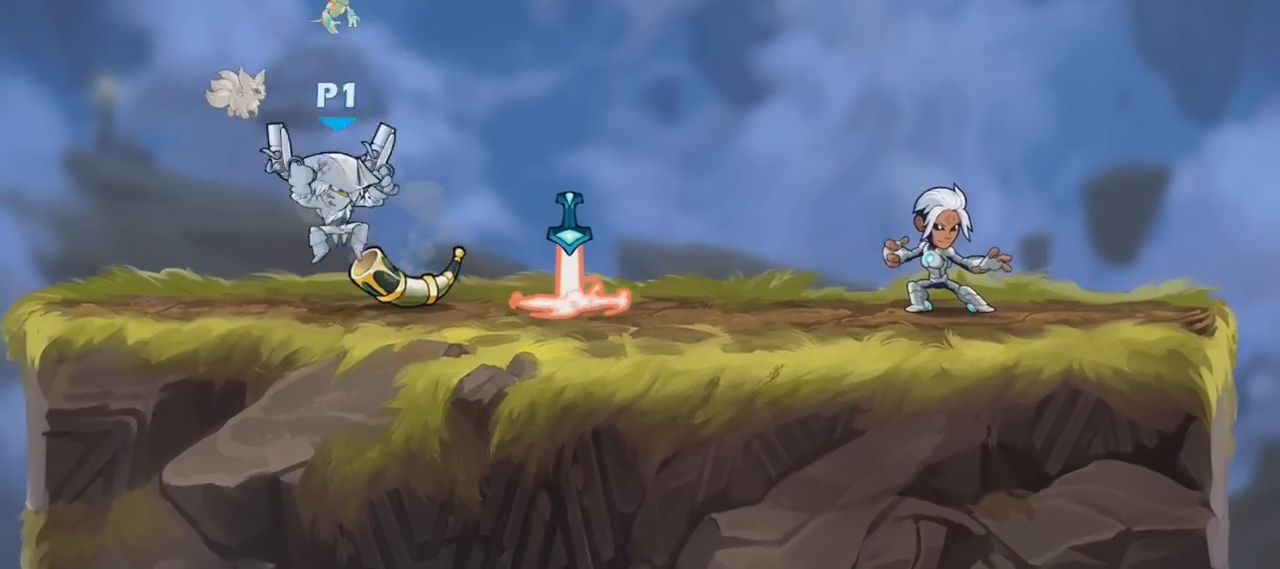
{"keys": [], "mouse": [], "mouse_move": "still", "events": [[100, "s", "up"], [166, "a", "up"]]}
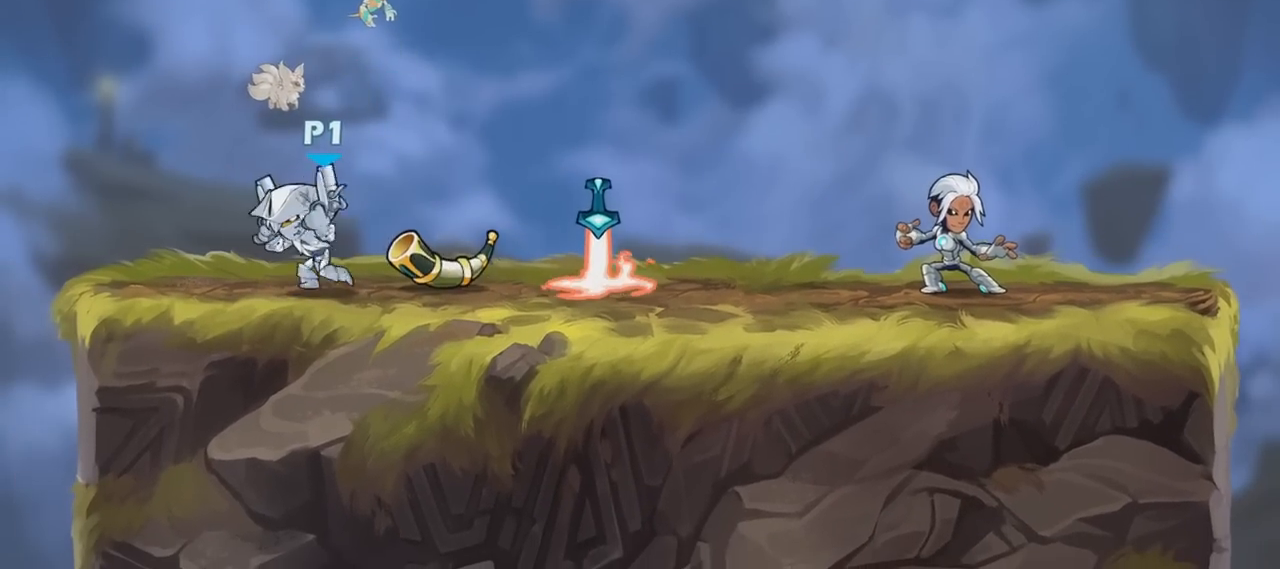
{"keys": [], "mouse": [], "mouse_move": "still", "events": [[134, "d", "down"], [200, "d", "up"]]}